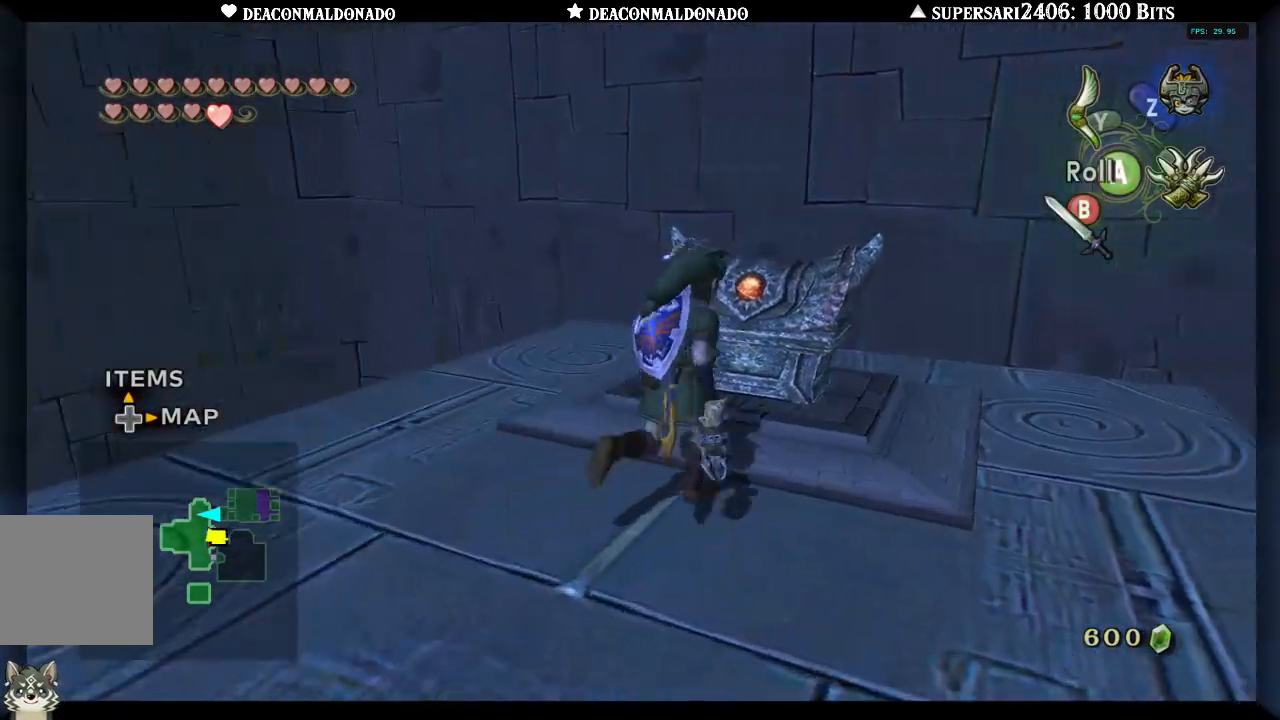
Gameplay with a controller (Nintendo layout); each line is a JSON object with the inputs held at the frame after it. "events" lists button and stick changes between this image and that frame as [ms after this image, input, new state], when the widget could be followed in between. Not read: L3 R3.
{"buttons": [], "left_stick": "center", "right_stick": "center", "events": [[100, "left_stick", "center"], [217, "A", "down"], [283, "A", "up"], [383, "A", "down"], [450, "A", "up"]]}
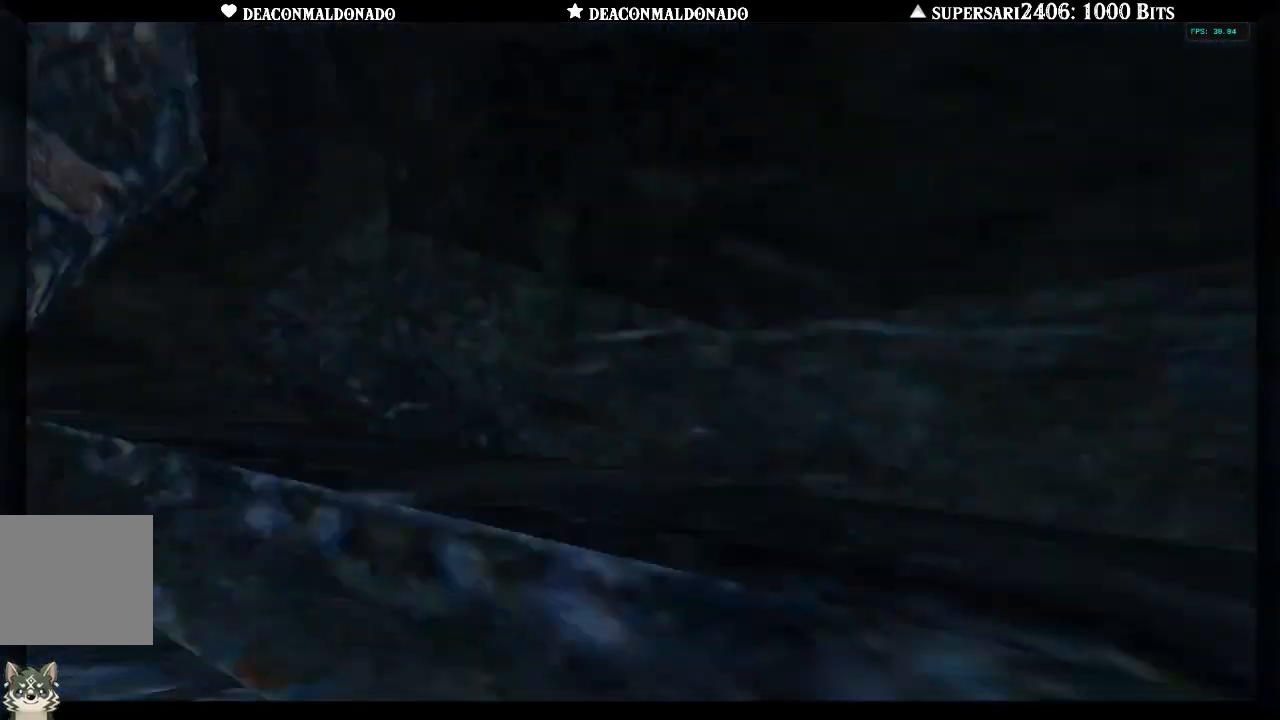
{"buttons": [], "left_stick": "center", "right_stick": "center", "events": [[17, "A", "down"], [100, "A", "up"]]}
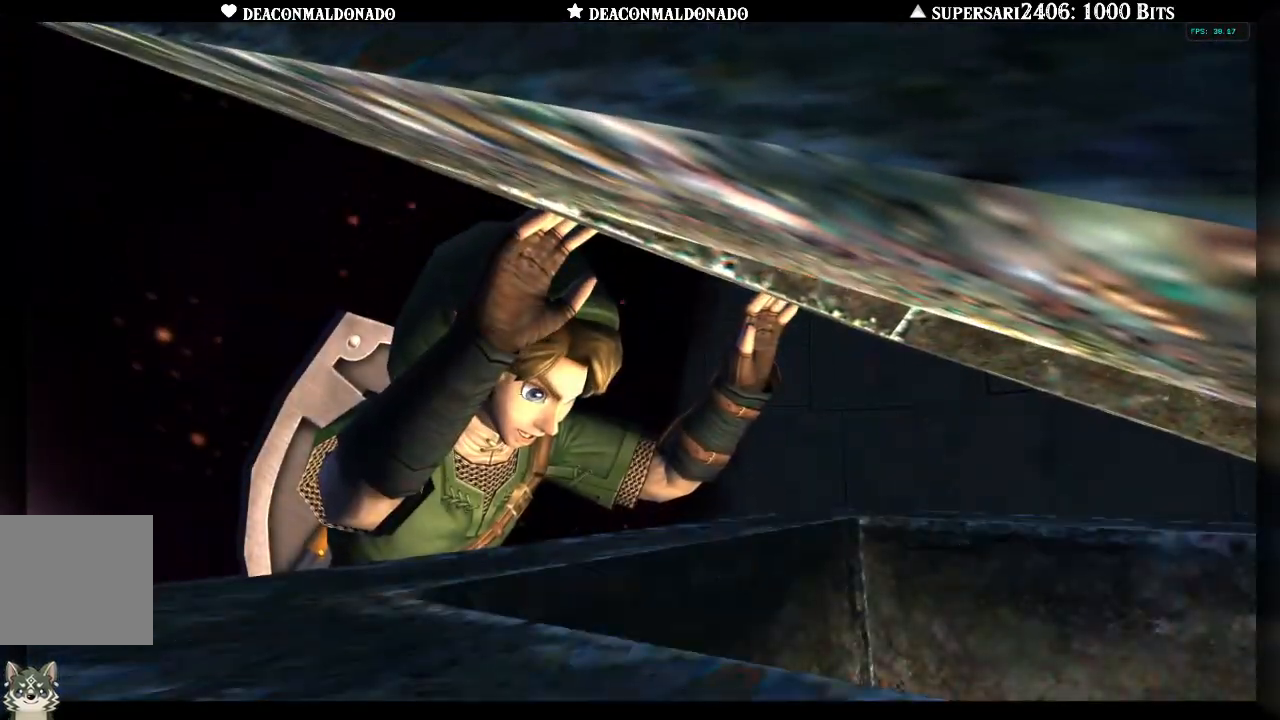
{"buttons": [], "left_stick": "center", "right_stick": "center", "events": []}
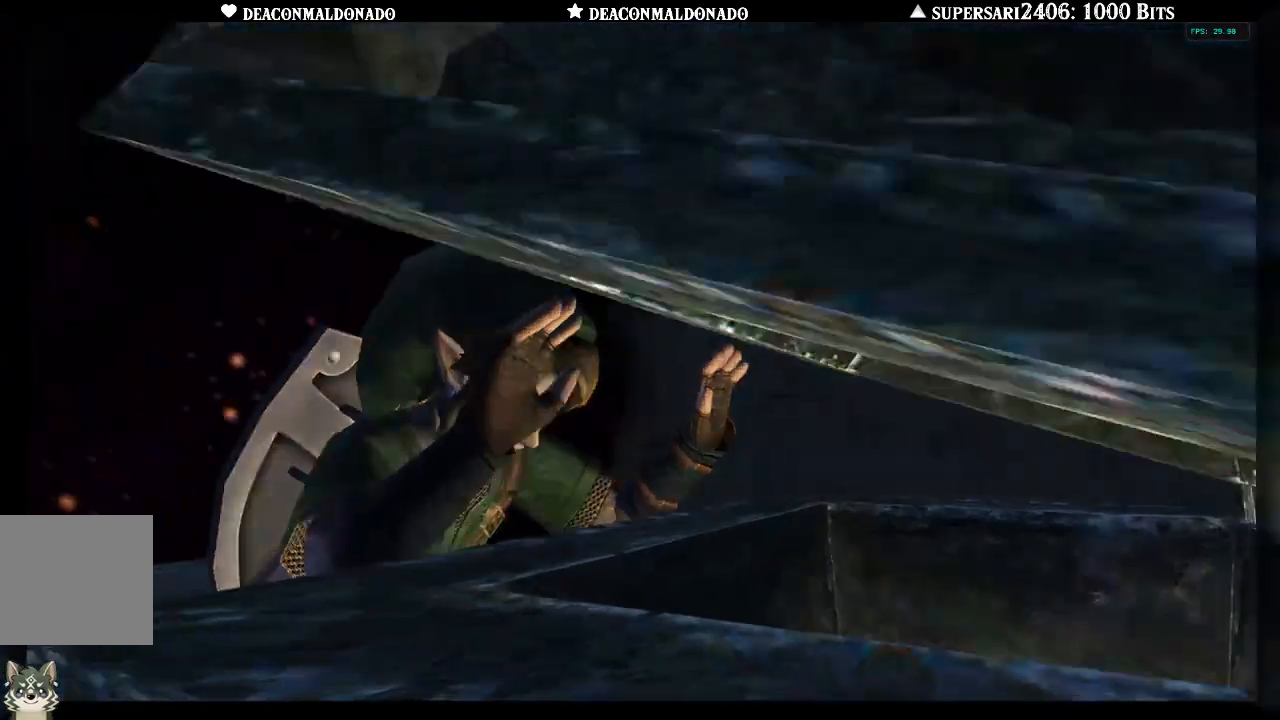
{"buttons": ["A"], "left_stick": "center", "right_stick": "center", "events": [[317, "A", "down"], [417, "A", "up"], [500, "A", "down"]]}
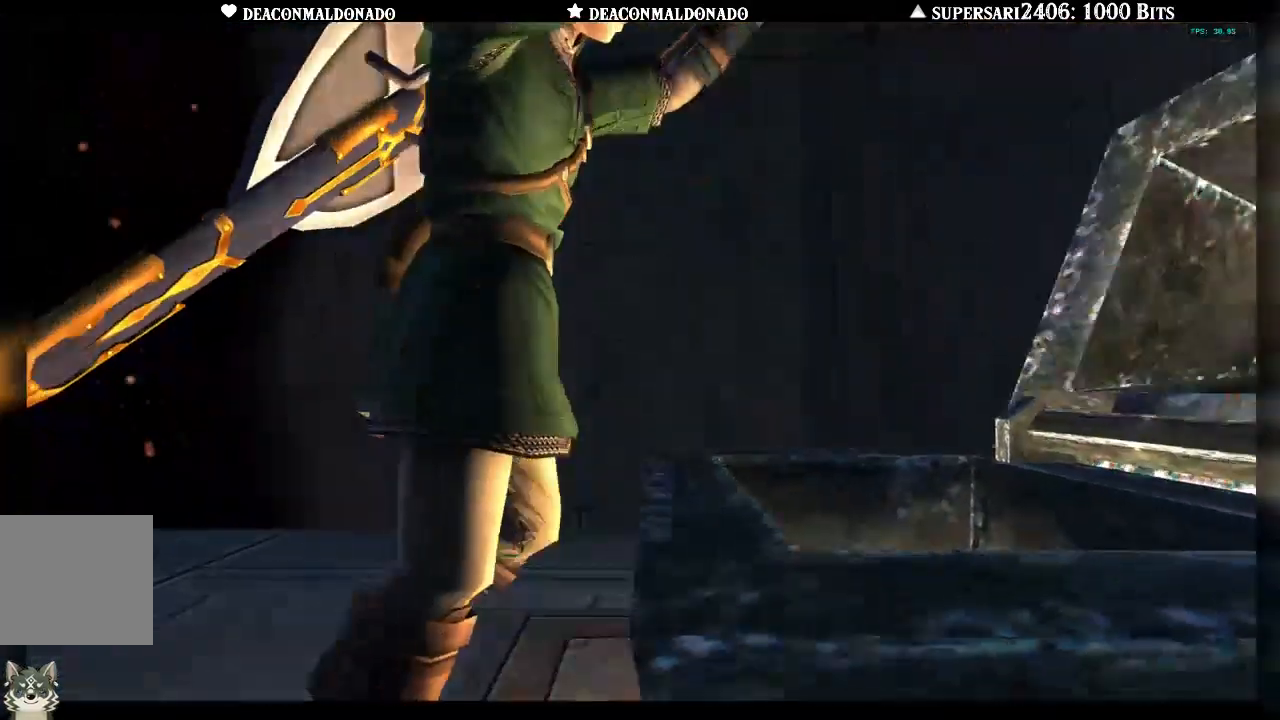
{"buttons": ["A"], "left_stick": "center", "right_stick": "center", "events": [[117, "A", "up"], [167, "A", "down"], [267, "A", "up"], [333, "A", "down"], [433, "A", "up"], [500, "A", "down"]]}
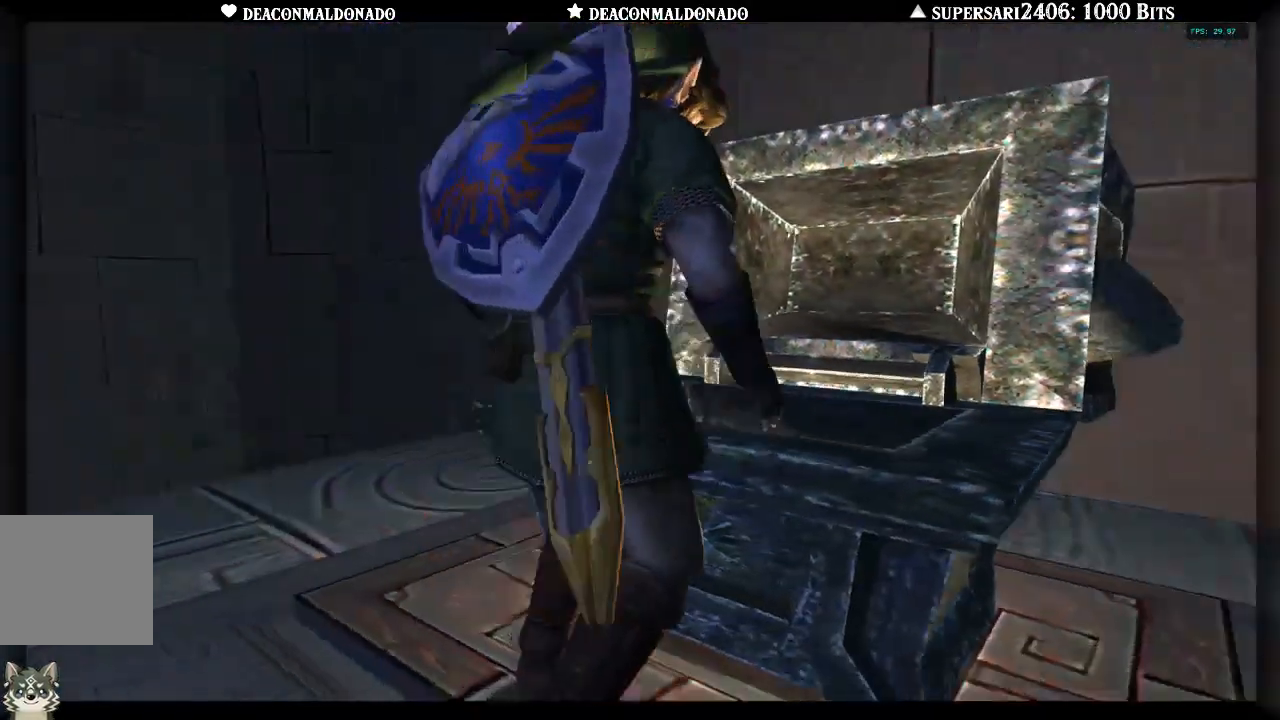
{"buttons": [], "left_stick": "center", "right_stick": "center", "events": [[100, "A", "up"], [200, "A", "down"], [317, "A", "up"], [383, "A", "down"], [500, "A", "up"]]}
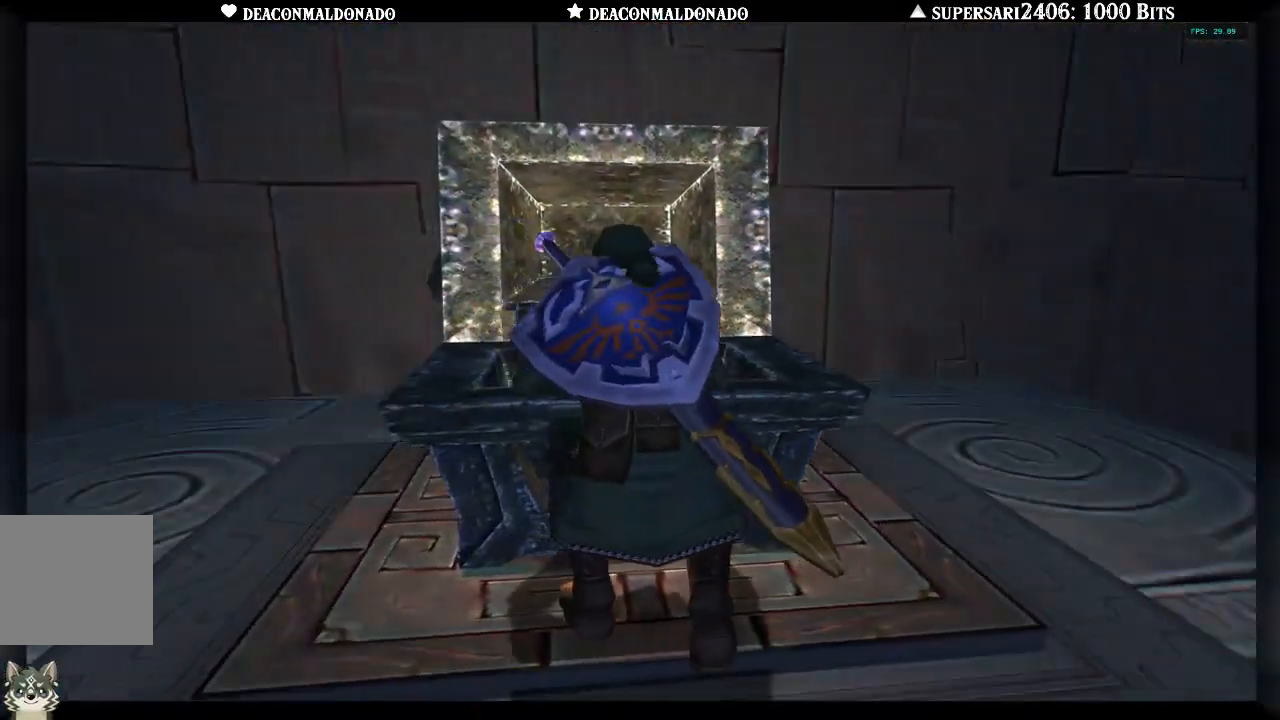
{"buttons": ["A"], "left_stick": "center", "right_stick": "center", "events": [[67, "A", "down"], [183, "A", "up"], [417, "A", "down"]]}
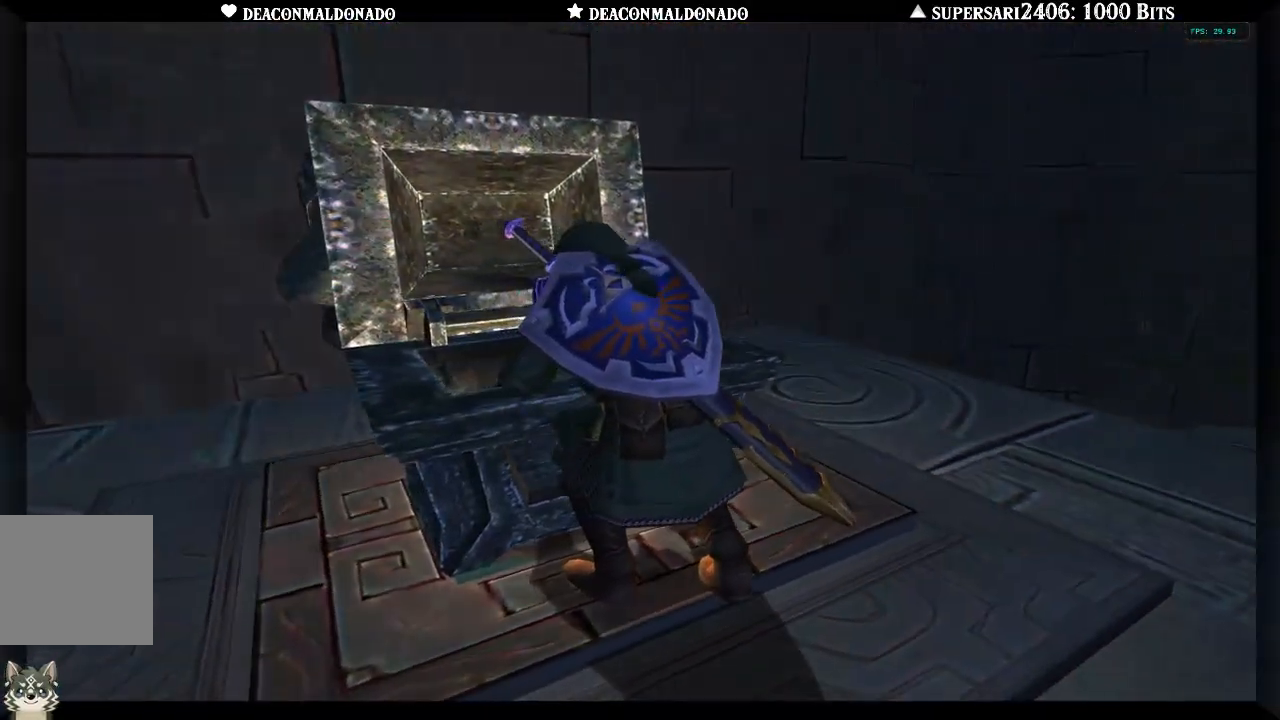
{"buttons": ["A"], "left_stick": "center", "right_stick": "center", "events": [[17, "A", "up"], [100, "A", "down"], [183, "A", "up"], [267, "A", "down"], [367, "A", "up"], [450, "A", "down"]]}
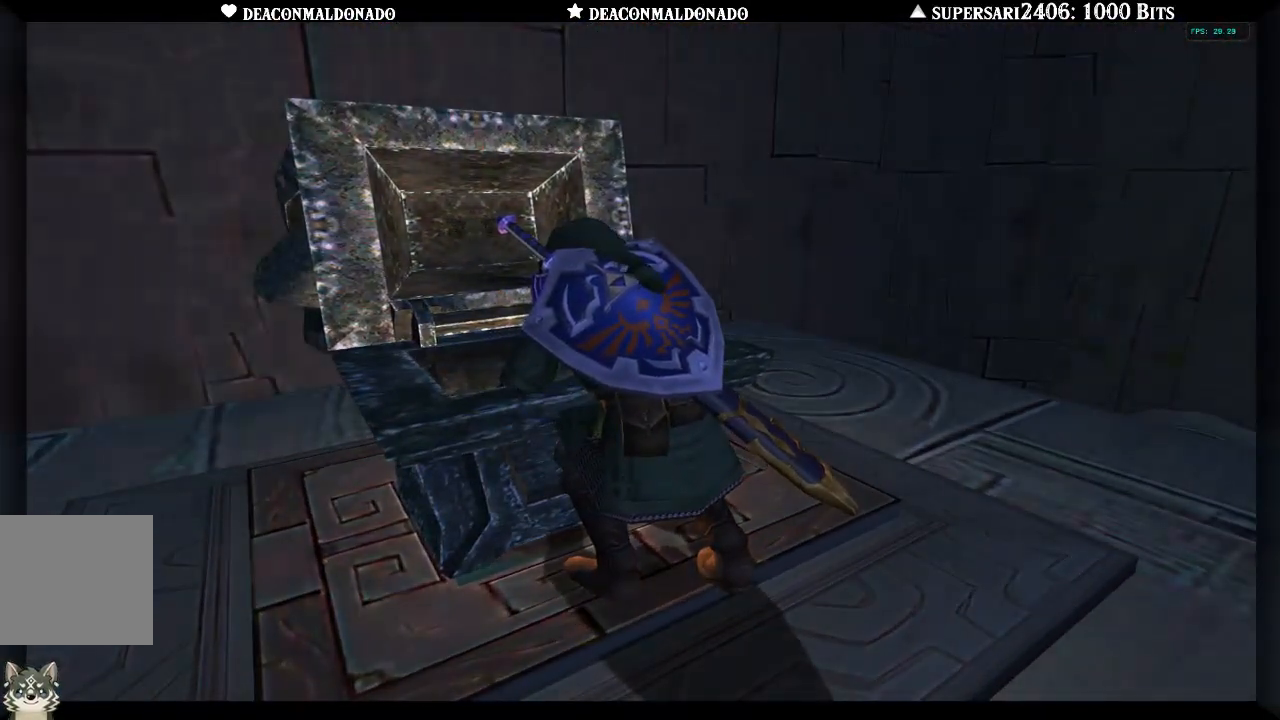
{"buttons": ["A"], "left_stick": "center", "right_stick": "center", "events": [[67, "A", "up"], [150, "A", "down"], [233, "A", "up"], [317, "A", "down"], [400, "A", "up"], [483, "A", "down"]]}
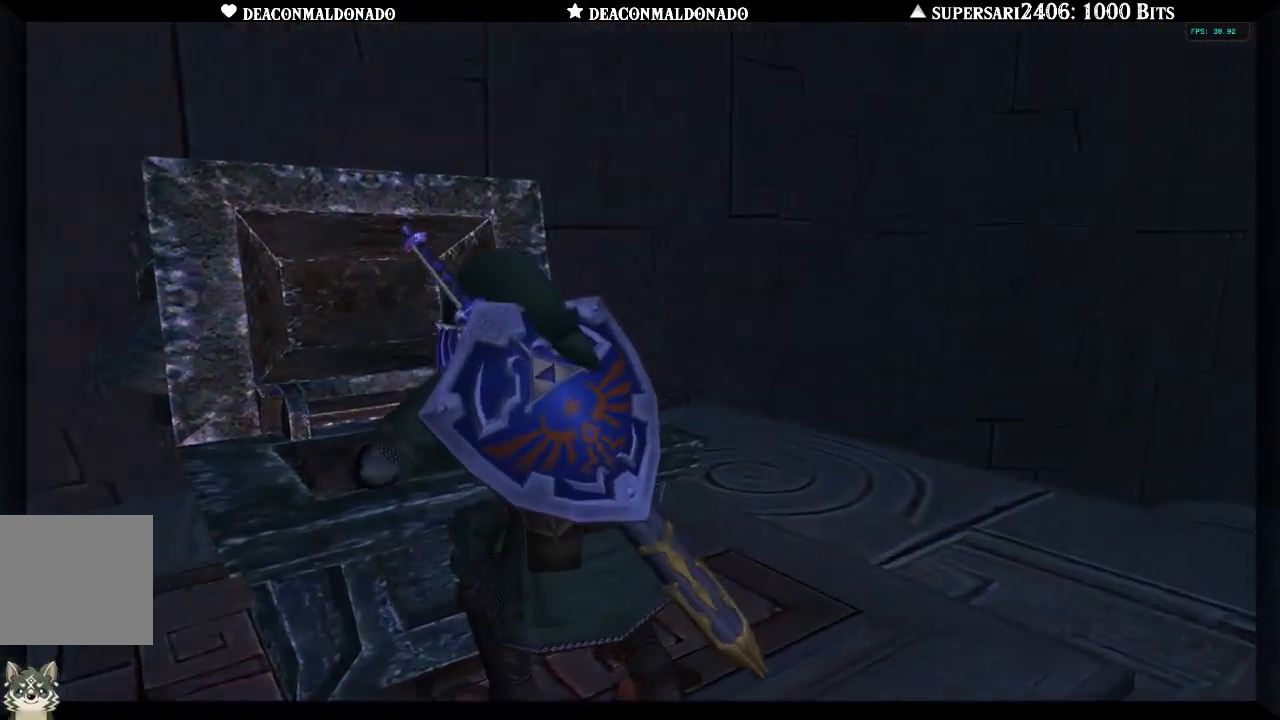
{"buttons": ["A"], "left_stick": "center", "right_stick": "center", "events": [[67, "A", "up"], [167, "A", "down"], [233, "A", "up"], [317, "A", "down"], [383, "A", "up"], [483, "A", "down"]]}
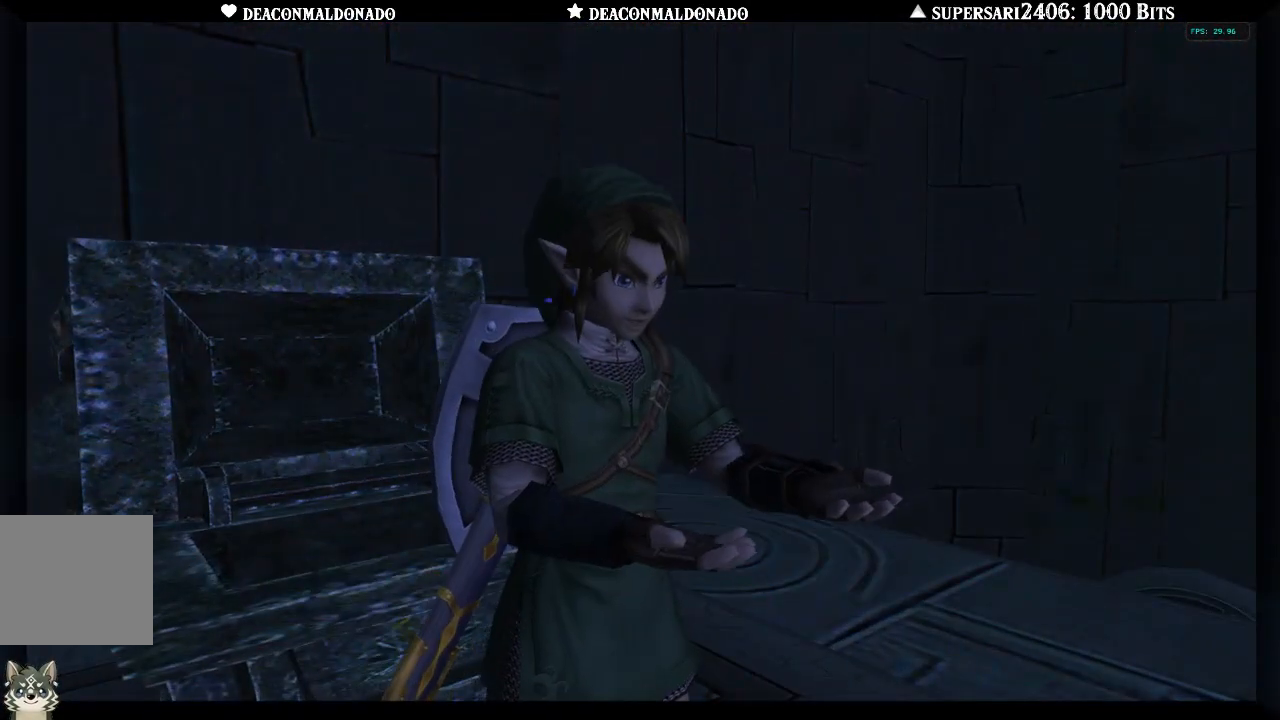
{"buttons": ["A"], "left_stick": "center", "right_stick": "center", "events": [[83, "A", "up"], [150, "A", "down"], [233, "A", "up"], [317, "A", "down"], [400, "A", "up"], [483, "A", "down"]]}
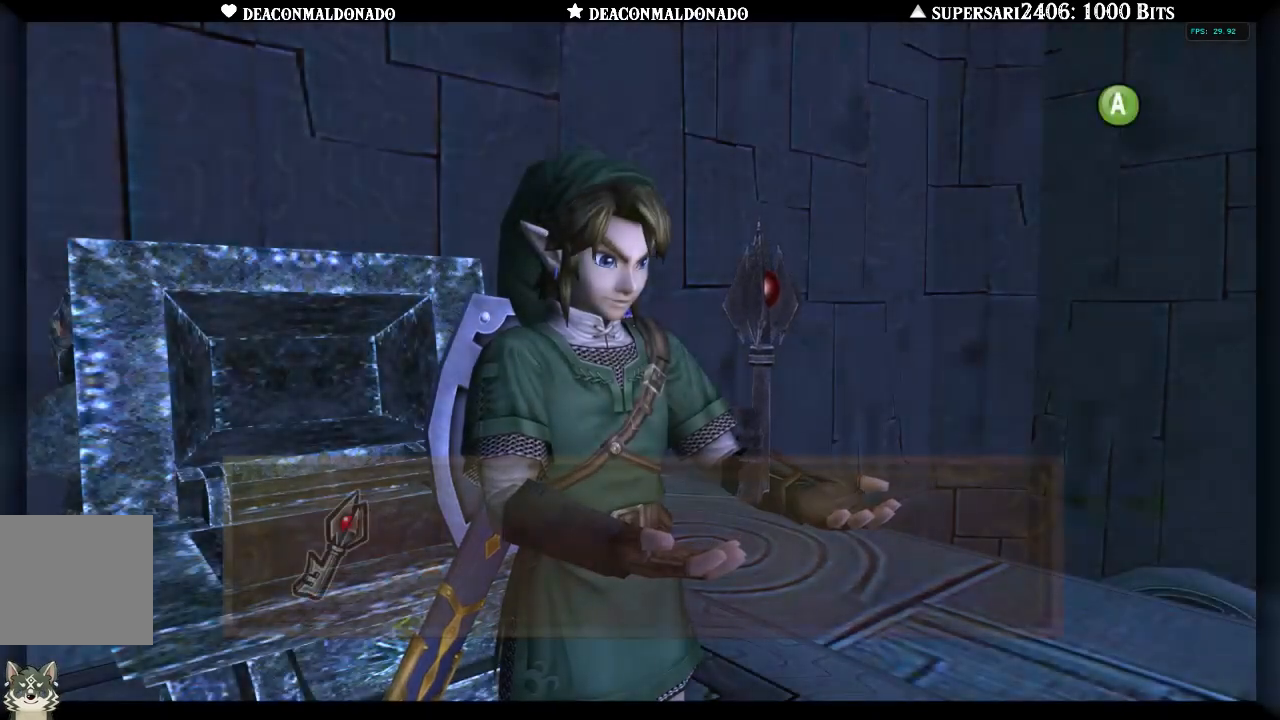
{"buttons": ["A"], "left_stick": "center", "right_stick": "center", "events": [[83, "A", "up"], [150, "A", "down"], [233, "A", "up"], [317, "A", "down"], [417, "A", "up"], [483, "A", "down"]]}
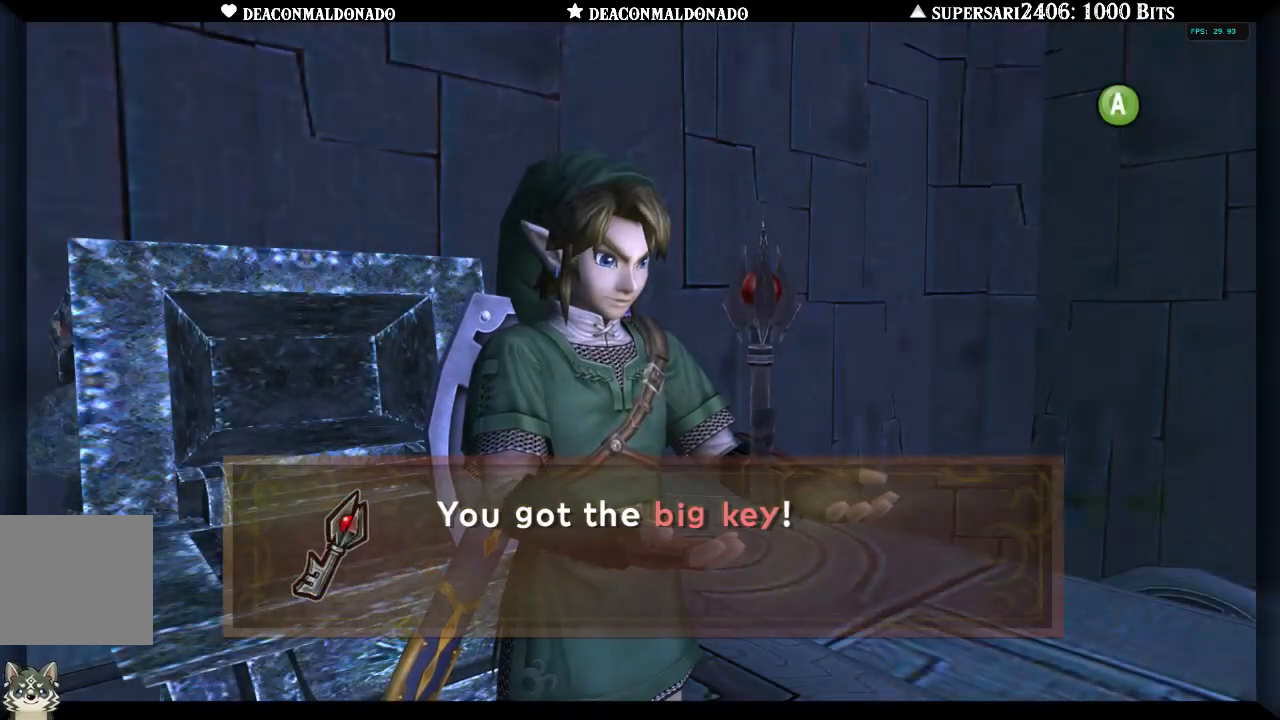
{"buttons": ["A"], "left_stick": "center", "right_stick": "center", "events": [[83, "A", "up"], [150, "A", "down"], [250, "A", "up"], [350, "A", "down"], [433, "A", "up"], [500, "A", "down"]]}
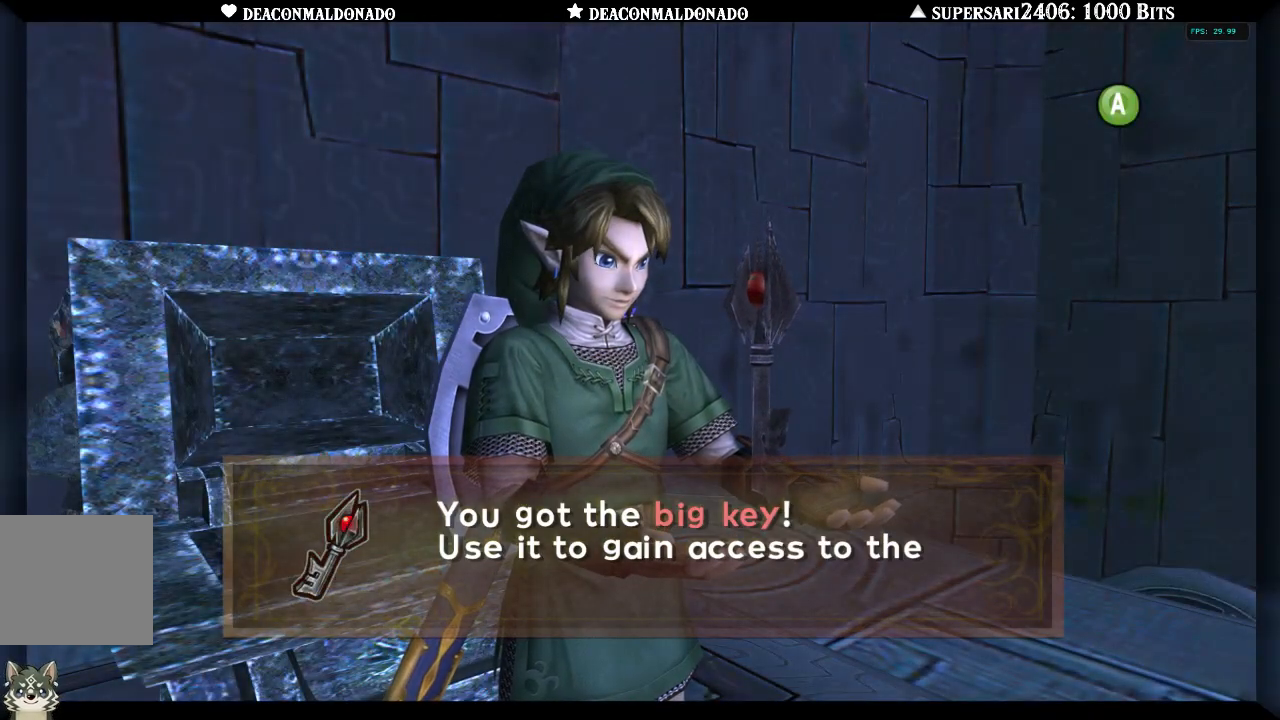
{"buttons": [], "left_stick": "center", "right_stick": "center", "events": [[83, "A", "up"], [167, "A", "down"], [250, "A", "up"], [333, "A", "down"], [417, "A", "up"]]}
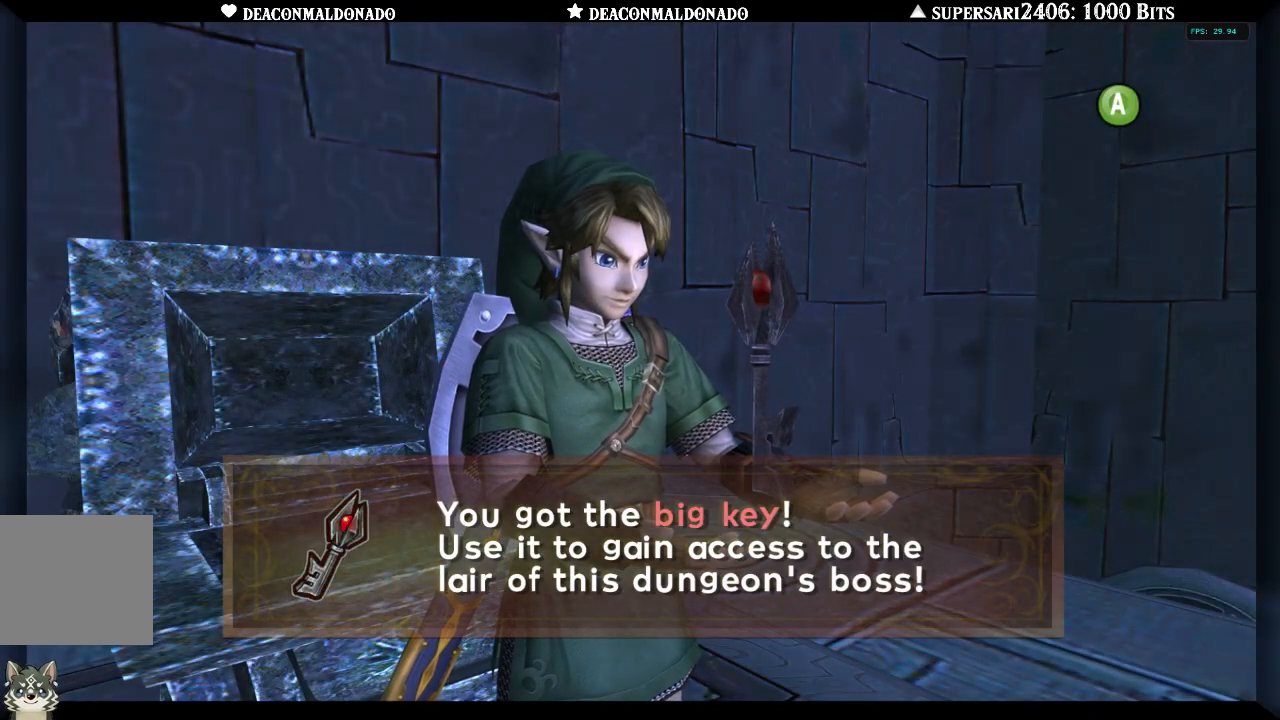
{"buttons": [], "left_stick": "center", "right_stick": "center", "events": [[17, "A", "down"], [100, "A", "up"], [150, "A", "down"], [283, "A", "up"], [350, "A", "down"], [417, "A", "up"]]}
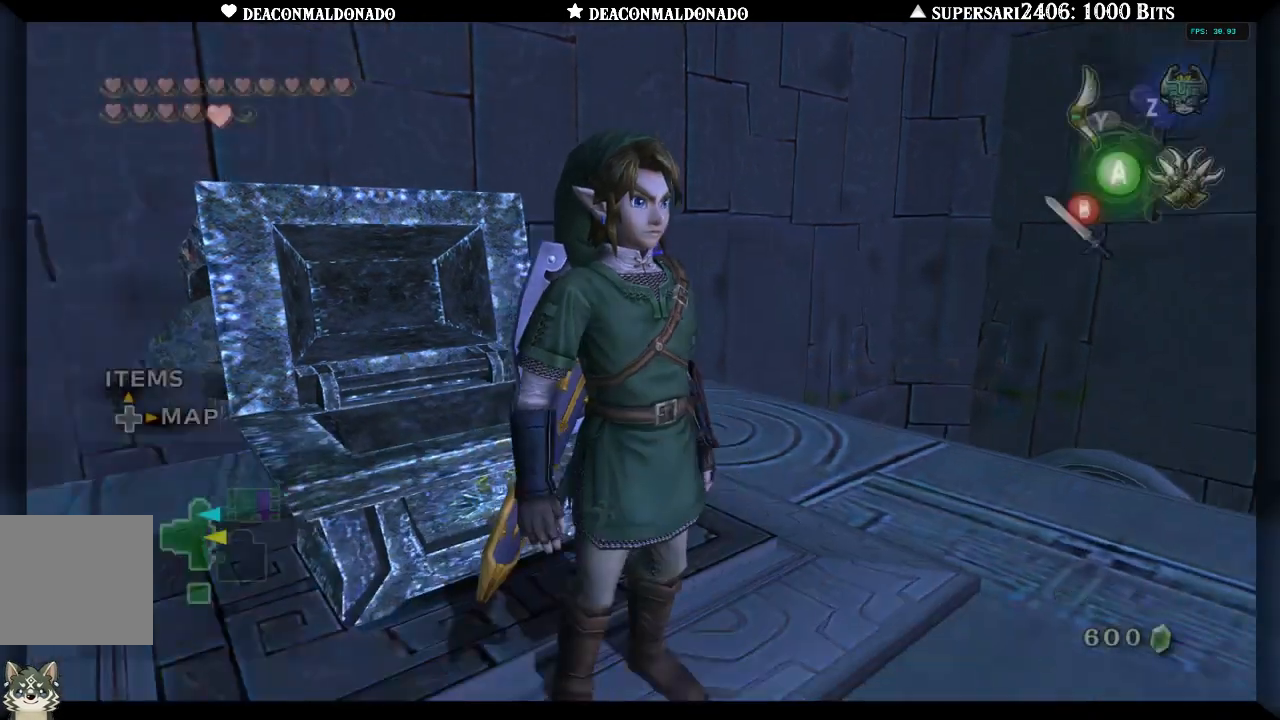
{"buttons": [], "left_stick": "up", "right_stick": "center", "events": [[350, "B", "down"], [467, "B", "up"], [483, "left_stick", "up"]]}
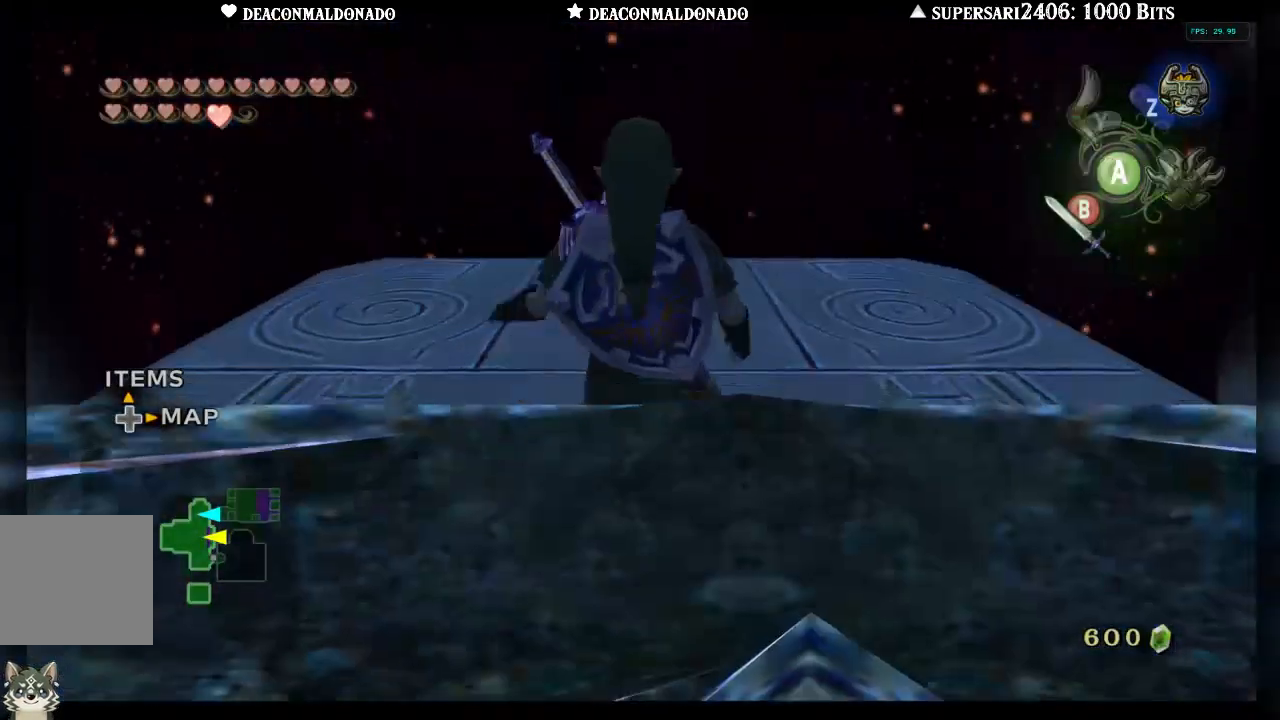
{"buttons": [], "left_stick": "up", "right_stick": "center", "events": []}
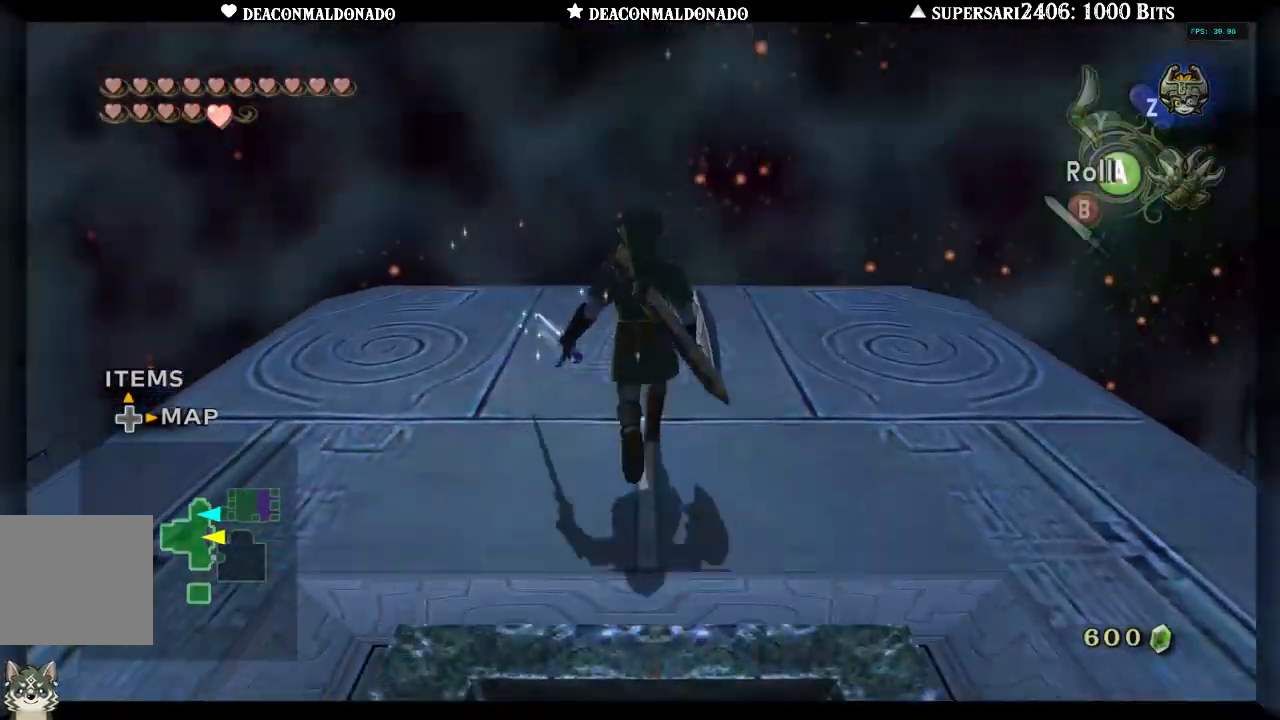
{"buttons": ["B"], "left_stick": "center", "right_stick": "center", "events": [[150, "left_stick", "center"], [167, "B", "down"]]}
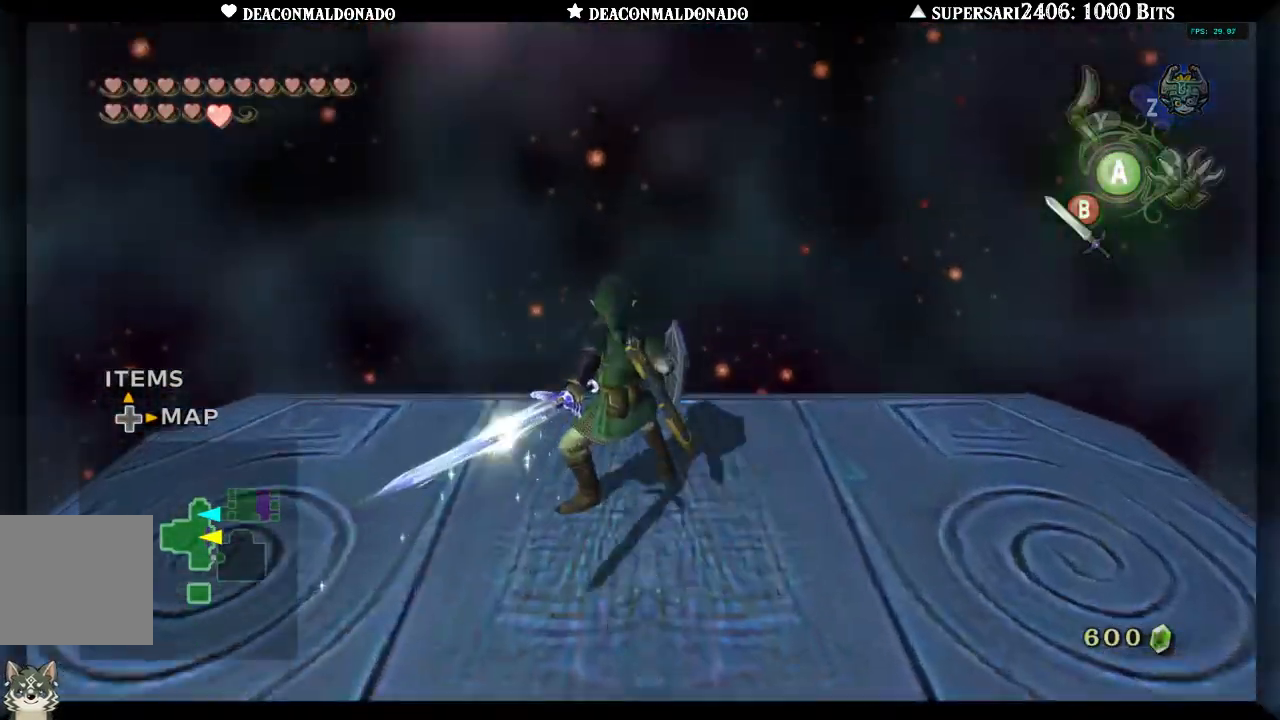
{"buttons": ["B"], "left_stick": "center", "right_stick": "center", "events": [[83, "left_stick", "up"], [200, "left_stick", "center"]]}
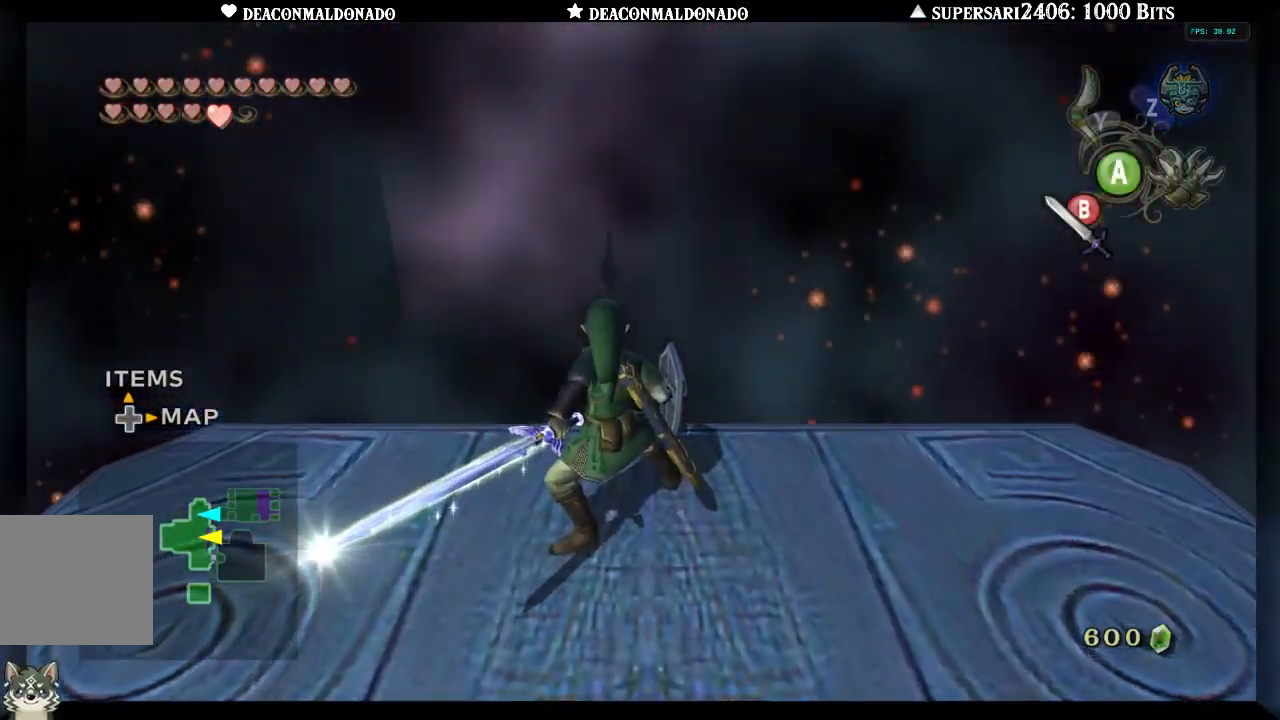
{"buttons": [], "left_stick": "center", "right_stick": "center", "events": [[200, "B", "up"]]}
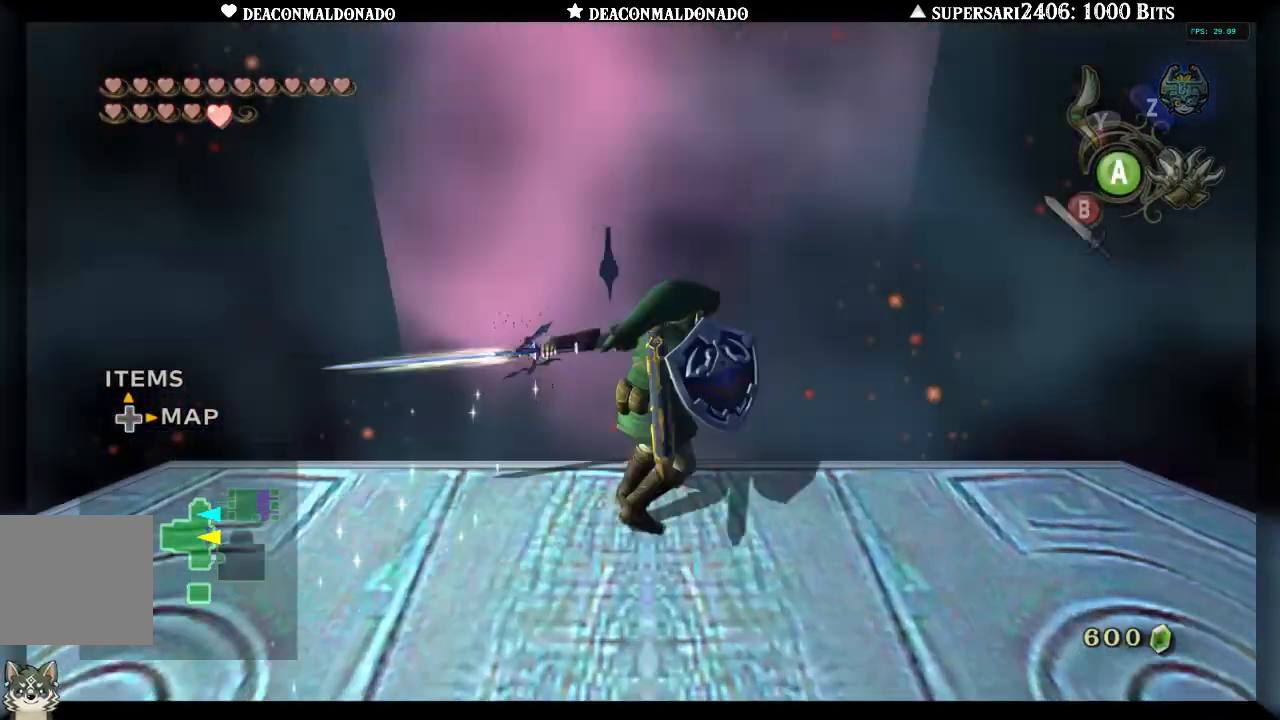
{"buttons": [], "left_stick": "down", "right_stick": "center"}
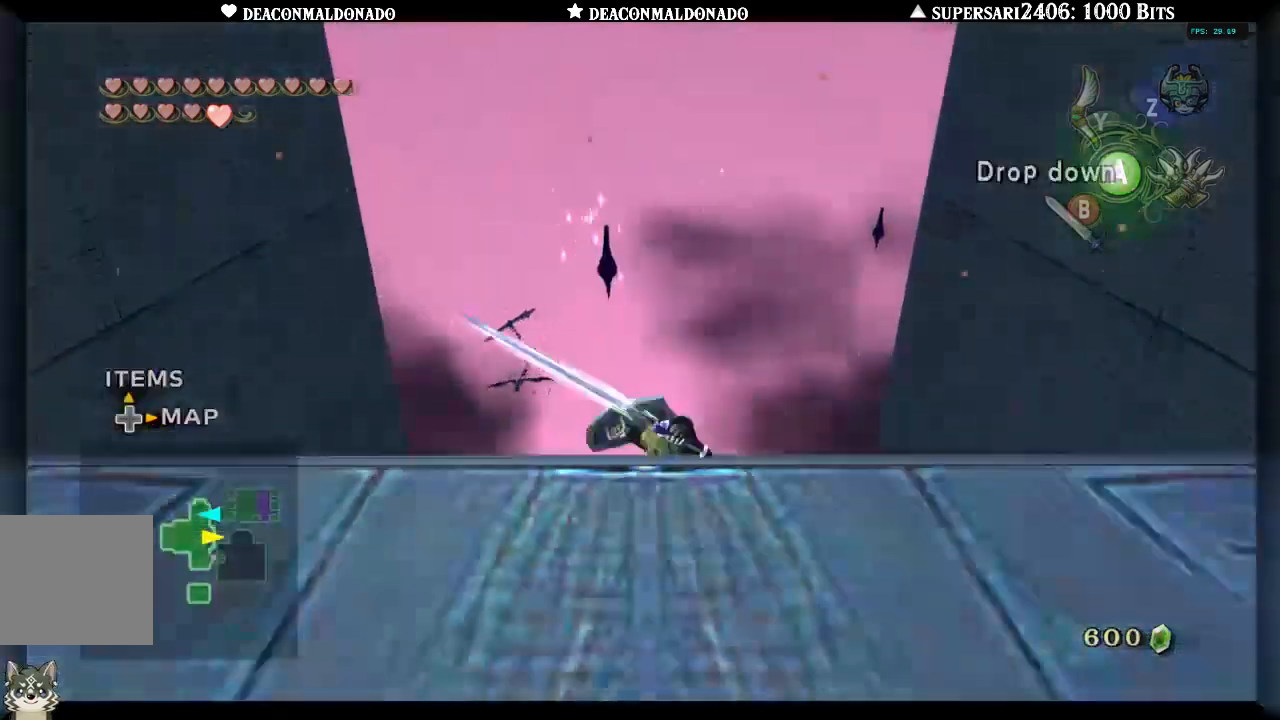
{"buttons": [], "left_stick": "center", "right_stick": "center", "events": [[117, "left_stick", "center"]]}
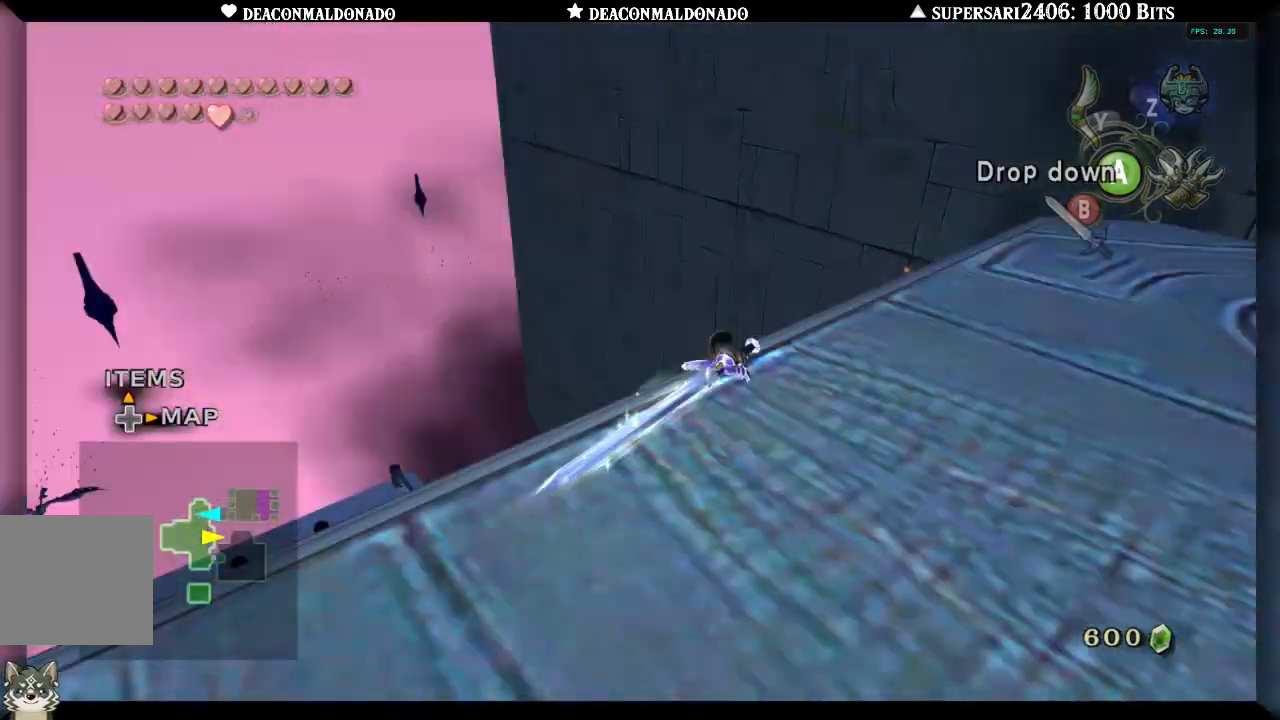
{"buttons": [], "left_stick": "up", "right_stick": "center", "events": [[283, "left_stick", "up"]]}
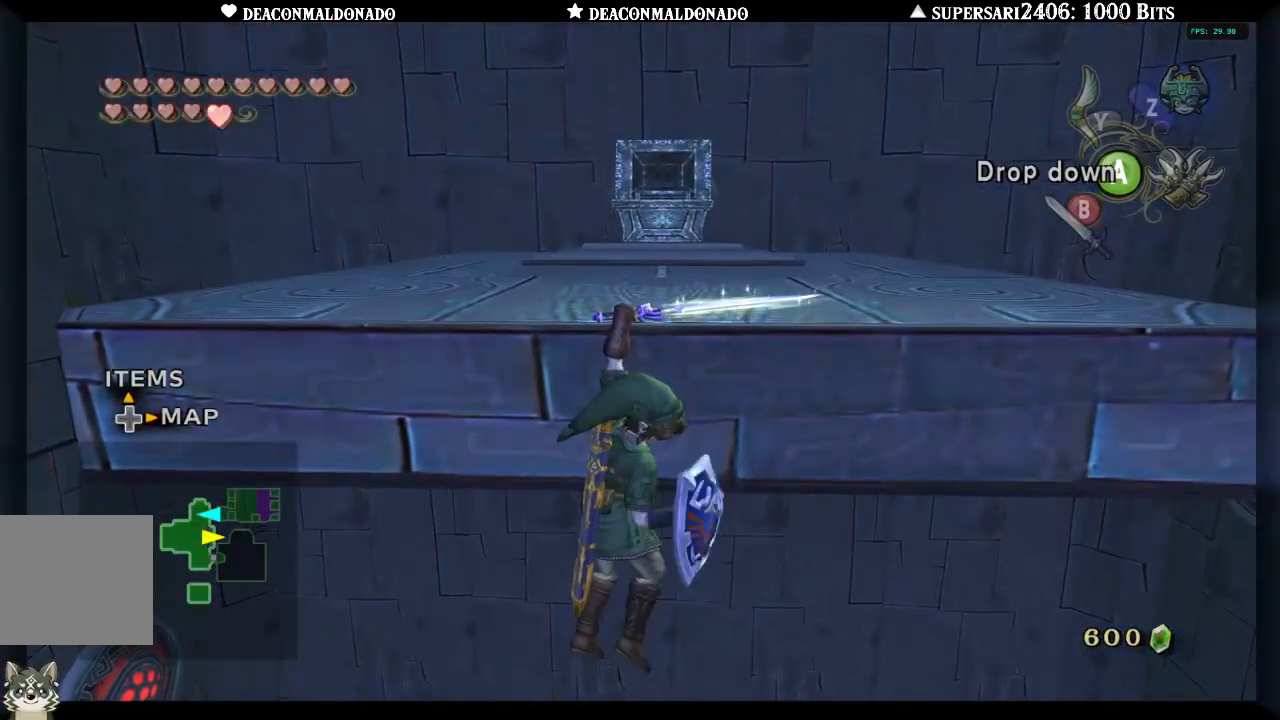
{"buttons": [], "left_stick": "up", "right_stick": "center", "events": []}
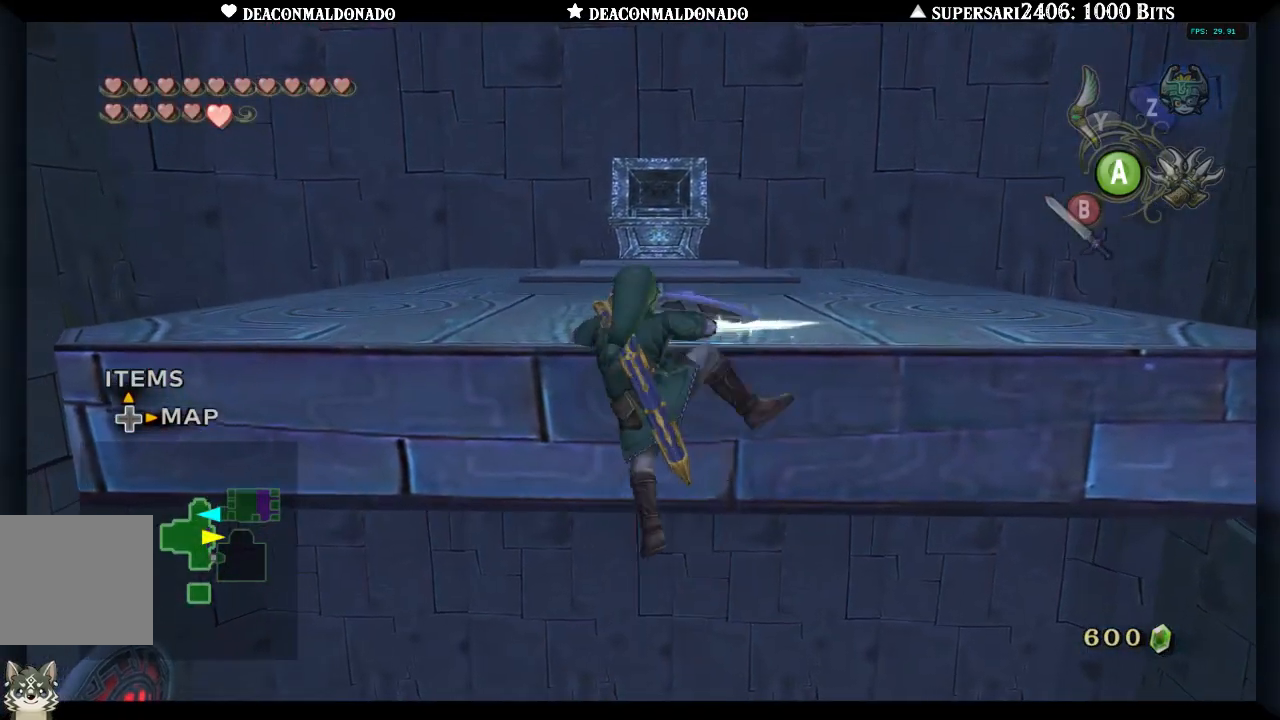
{"buttons": [], "left_stick": "up", "right_stick": "center", "events": []}
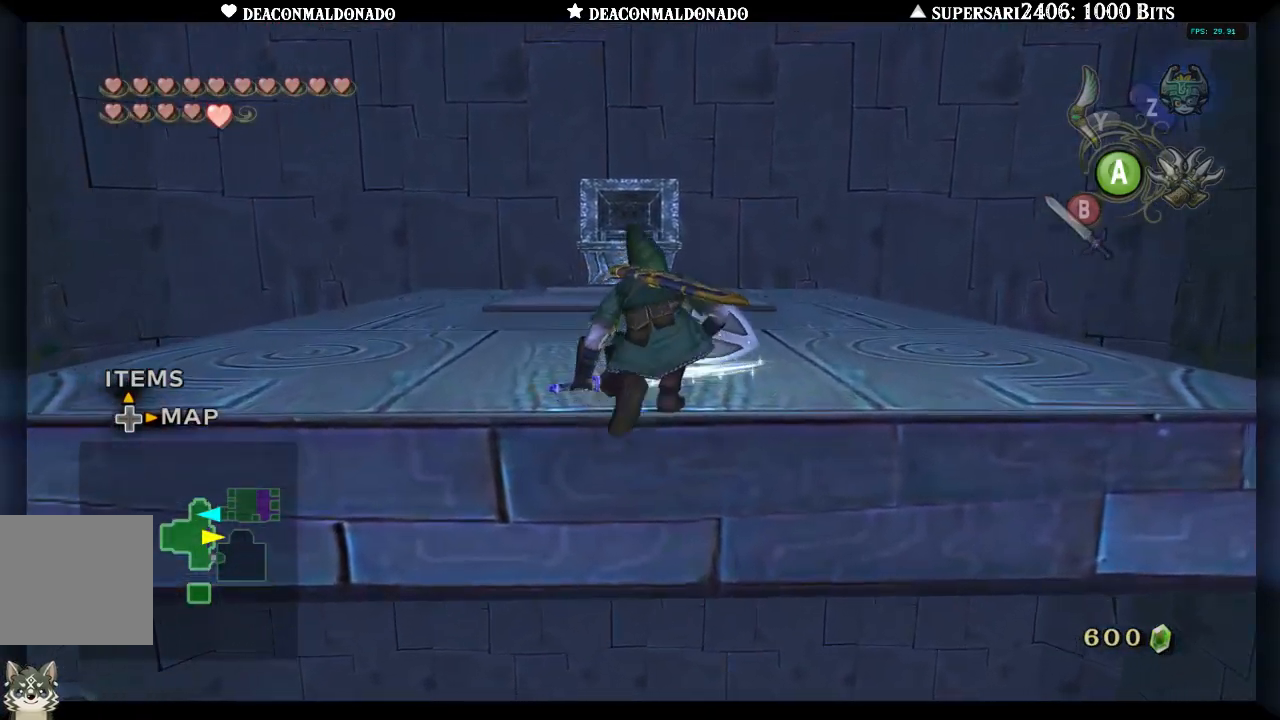
{"buttons": [], "left_stick": "up", "right_stick": "center", "events": []}
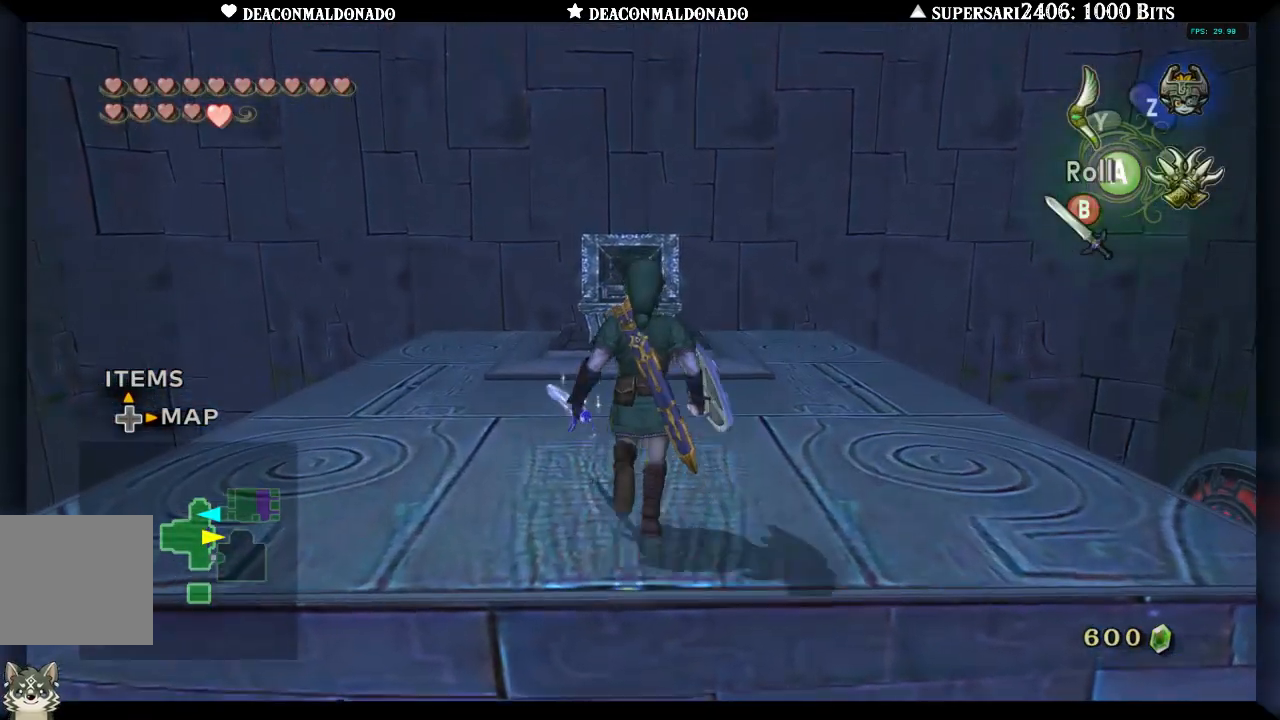
{"buttons": ["L1"], "left_stick": "center", "right_stick": "center", "events": [[100, "left_stick", "center"], [167, "left_stick", "down"], [383, "left_stick", "center"], [450, "L1", "down"]]}
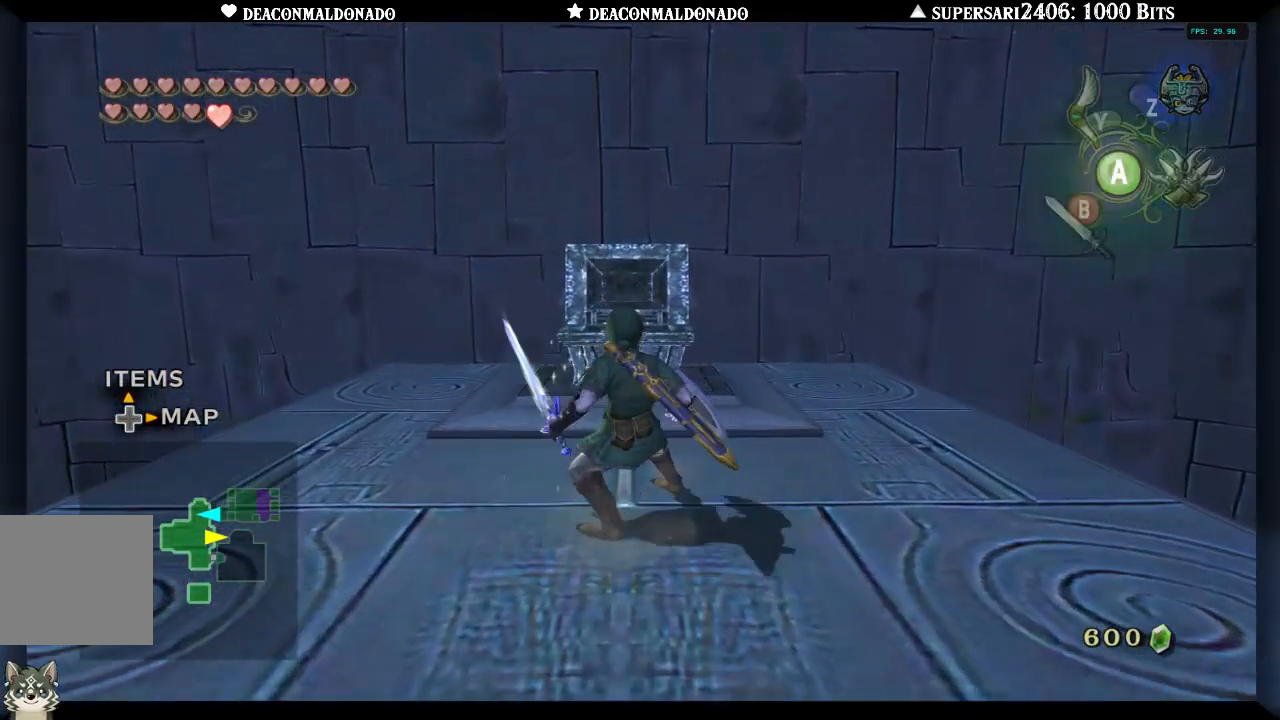
{"buttons": ["L1"], "left_stick": "center", "right_stick": "center", "events": [[83, "L1", "up"], [283, "left_stick", "down"], [467, "left_stick", "center"], [500, "L1", "down"]]}
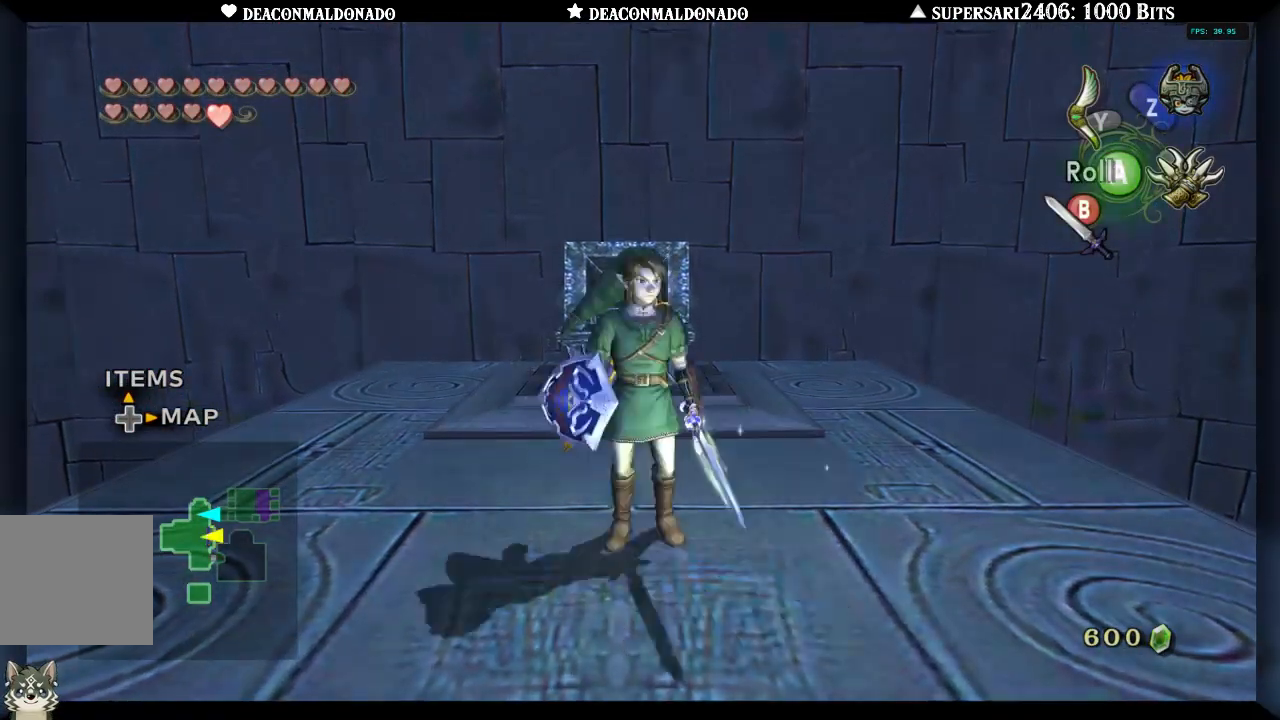
{"buttons": ["B"], "left_stick": "center", "right_stick": "center", "events": [[117, "L1", "up"], [433, "B", "down"]]}
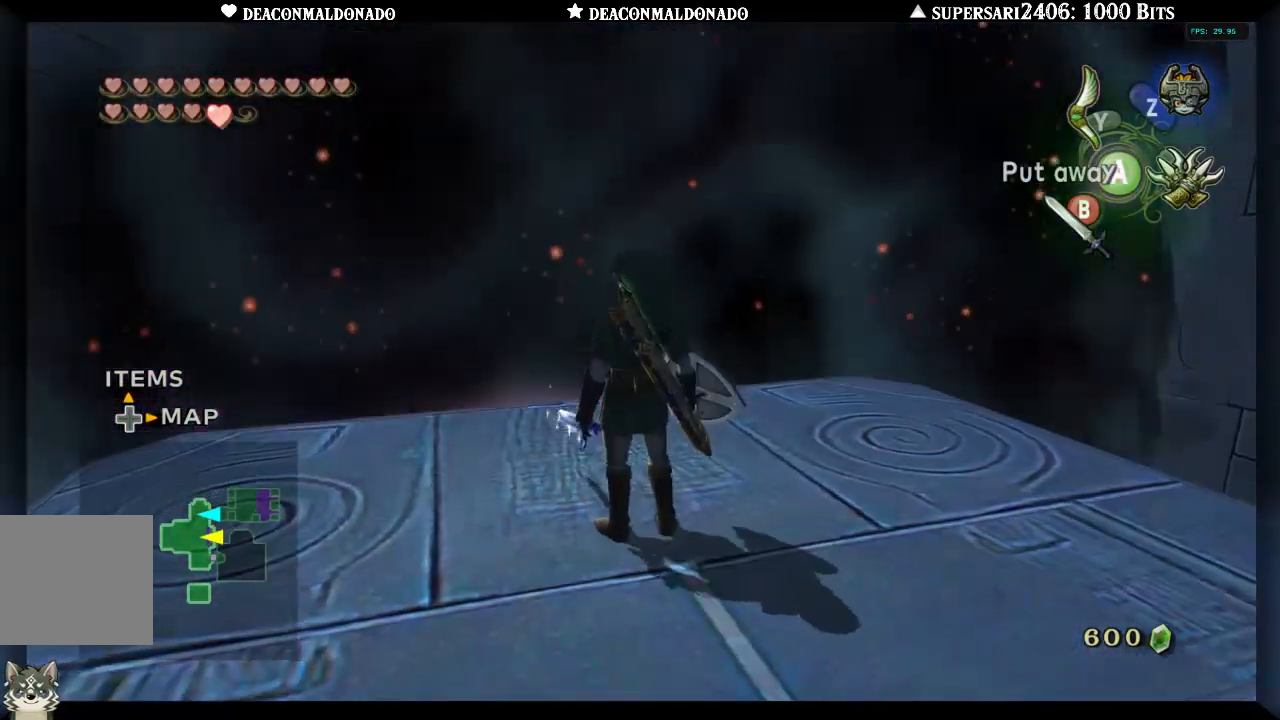
{"buttons": ["B"], "left_stick": "up", "right_stick": "center", "events": [[450, "left_stick", "up"]]}
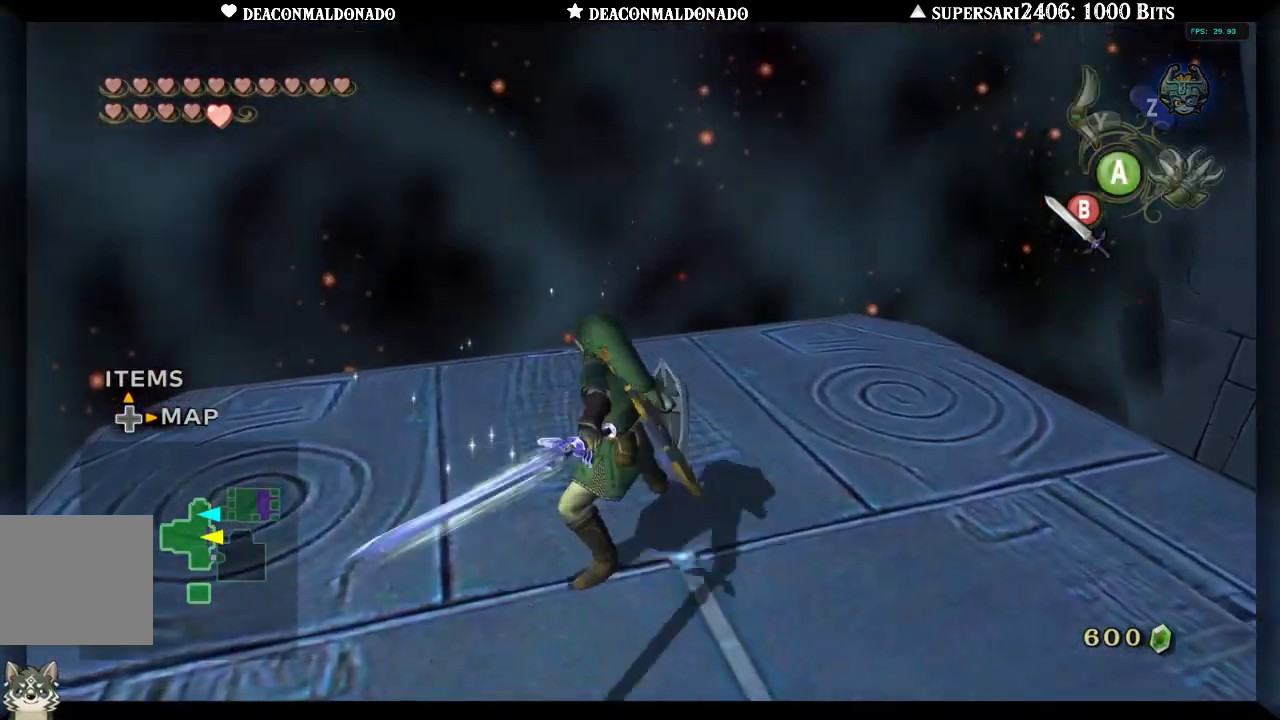
{"buttons": ["B"], "left_stick": "up", "right_stick": "center", "events": []}